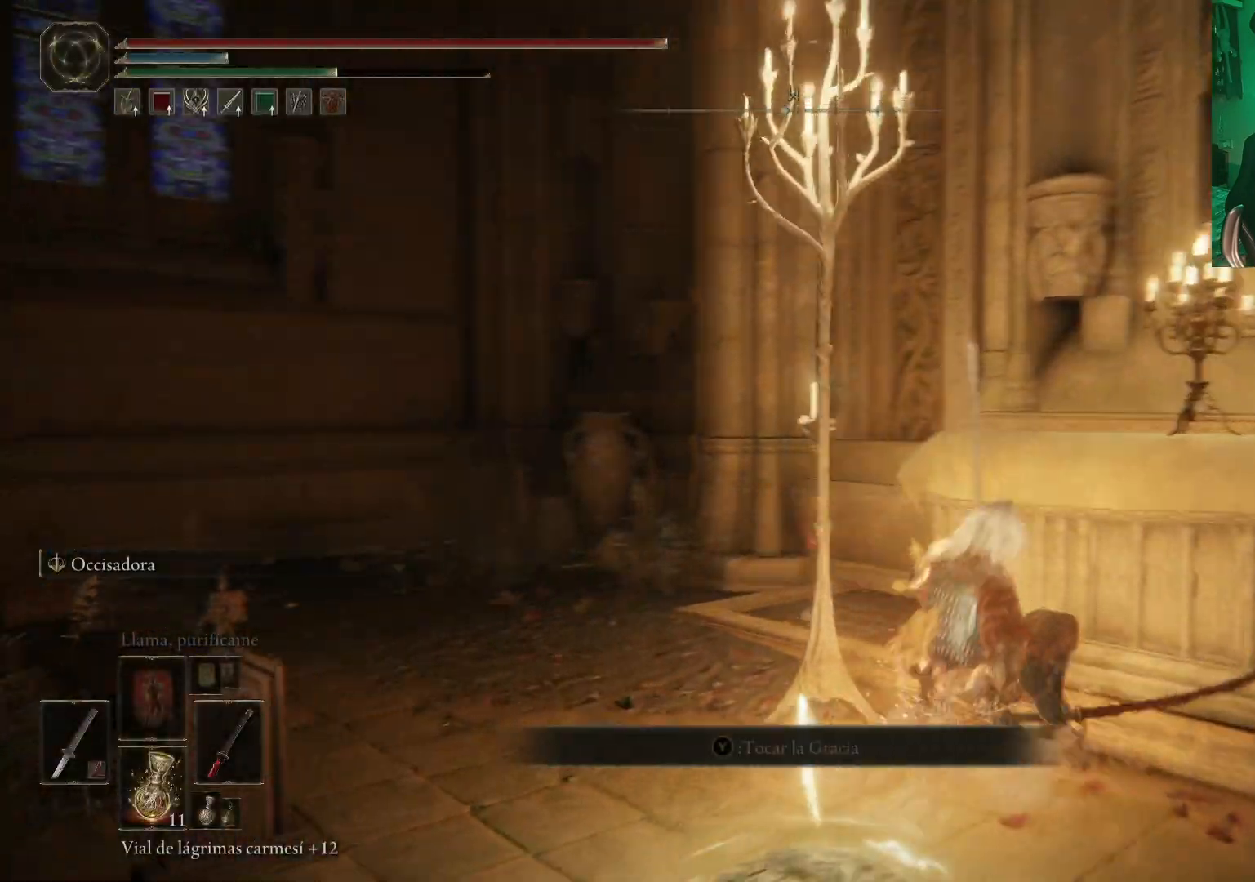
Gameplay with a controller (Xbox layout); each line is a JSON object with the inputs held at the frame after it. "events" lists button and stick changes between this image and that frame as [ms after this image, input, new state], when the widget could be followed in between.
{"buttons": [], "left_stick": "down-left", "right_stick": "center", "events": [[150, "right_stick", "center"], [250, "Y", "down"], [300, "Y", "up"], [417, "Y", "down"], [483, "Y", "up"]]}
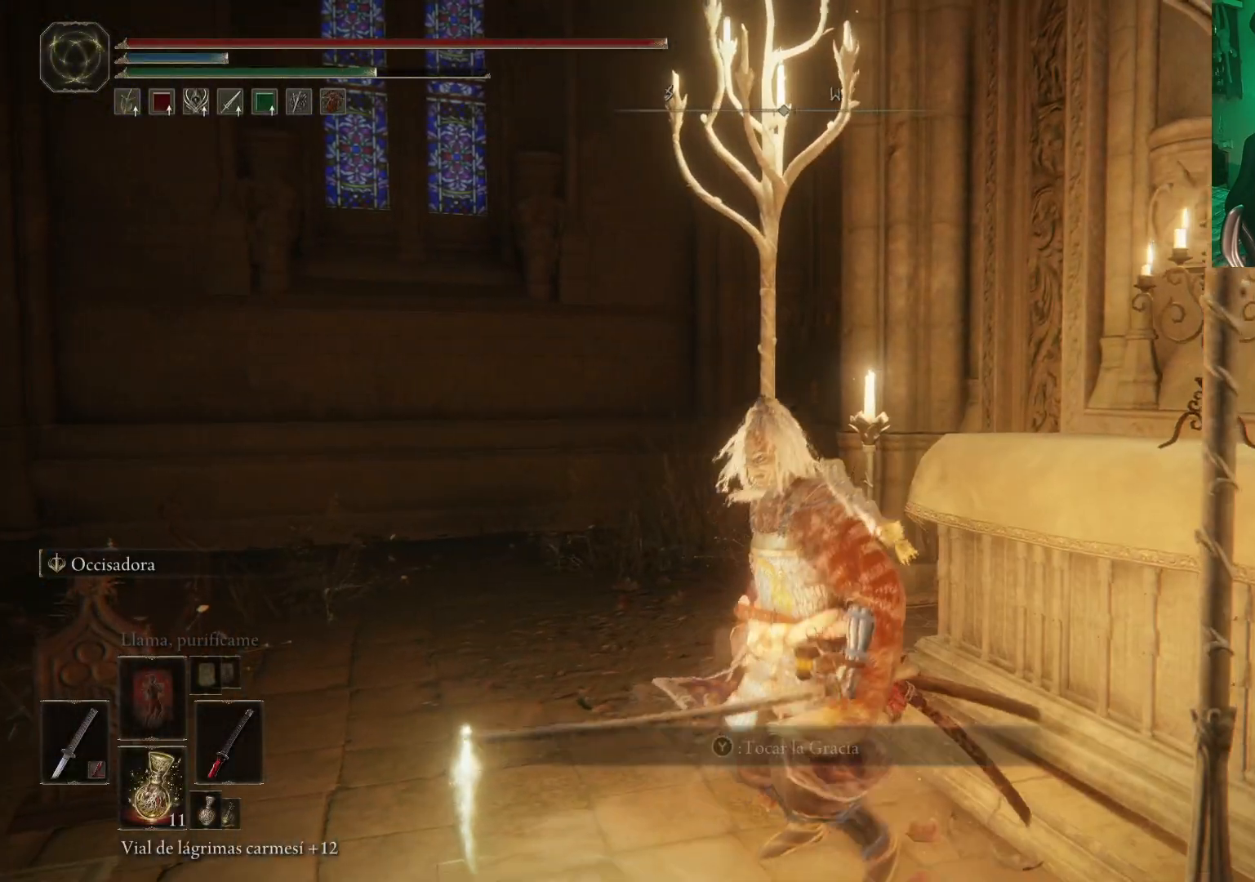
{"buttons": [], "left_stick": "center", "right_stick": "left", "events": [[83, "Y", "down"], [150, "Y", "up"], [200, "left_stick", "center"], [233, "right_stick", "left"]]}
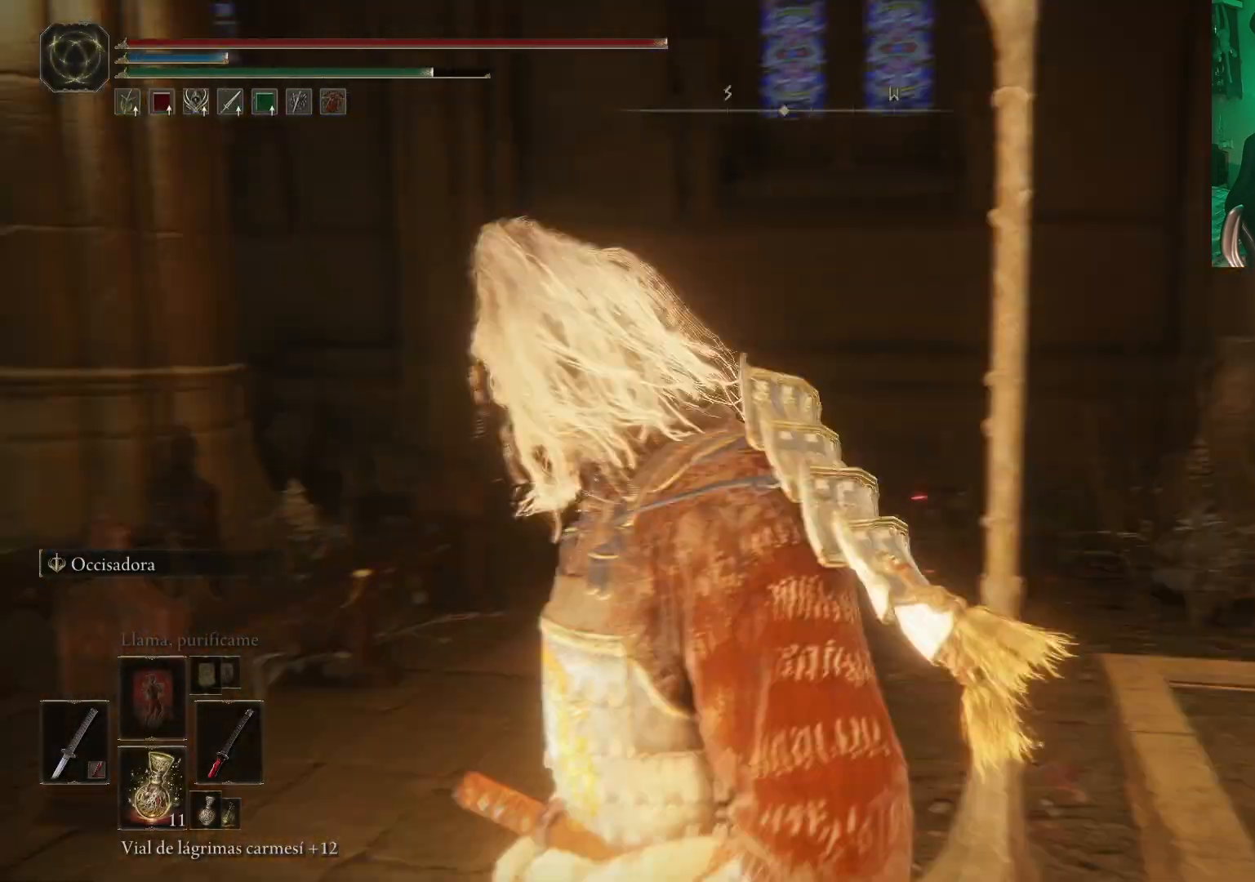
{"buttons": [], "left_stick": "center", "right_stick": "center", "events": [[367, "right_stick", "center"]]}
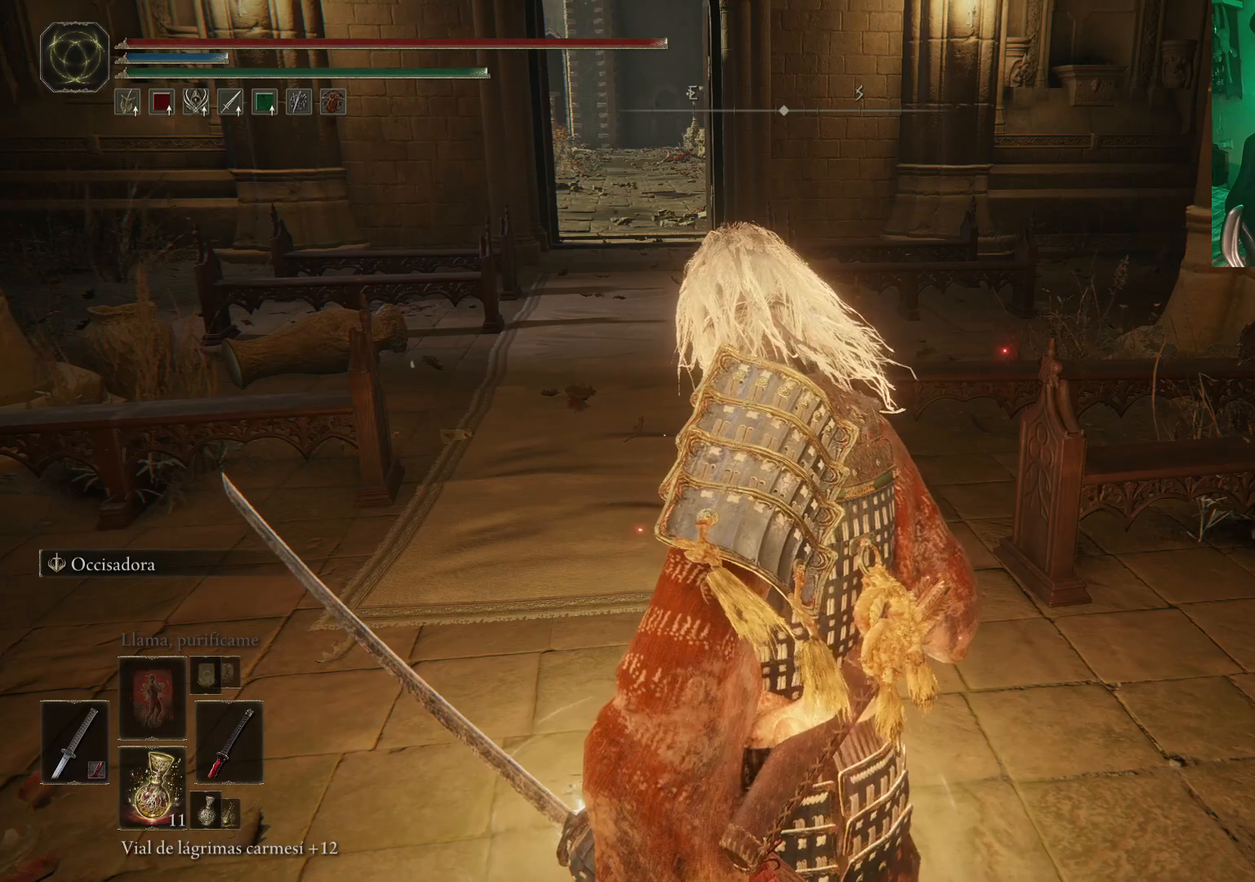
{"buttons": [], "left_stick": "center", "right_stick": "center", "events": []}
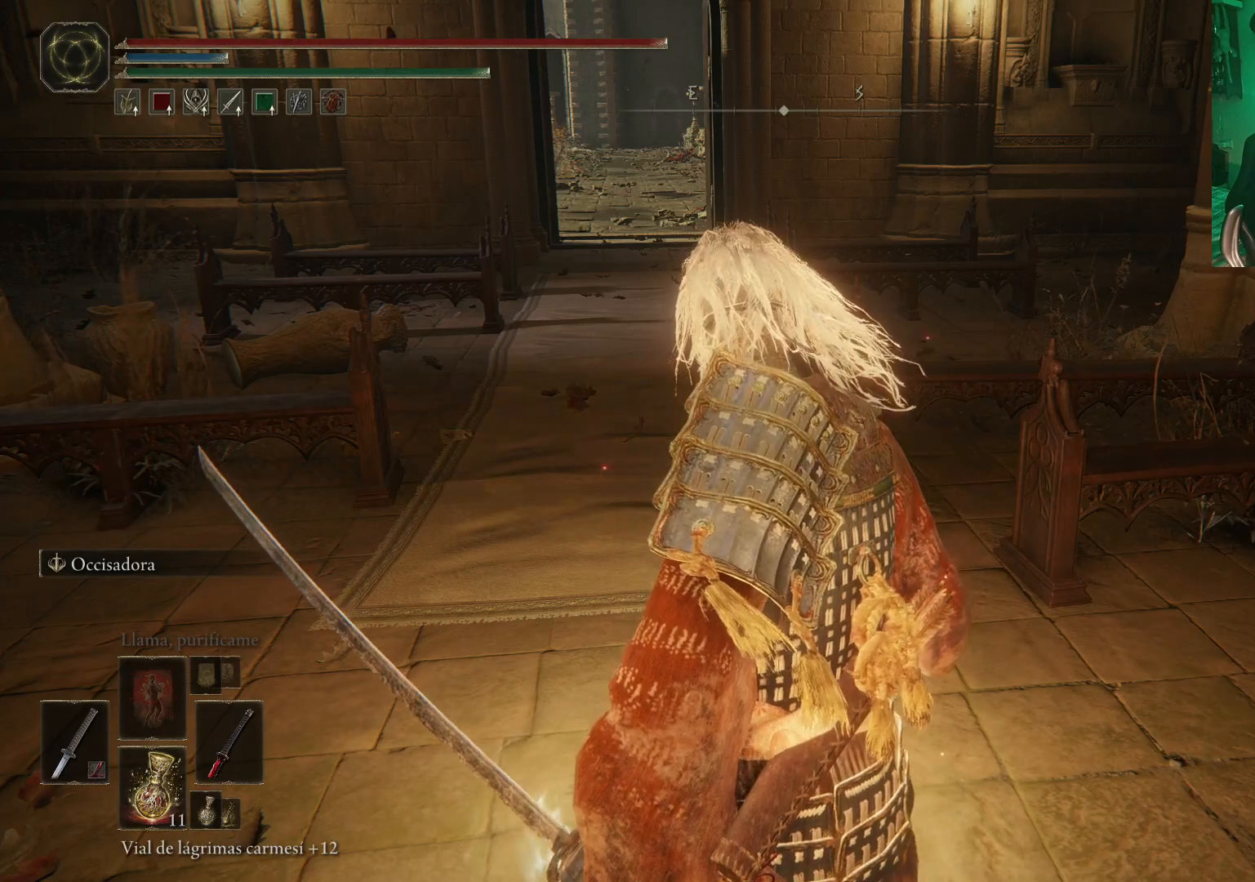
{"buttons": [], "left_stick": "center", "right_stick": "left", "events": [[117, "right_stick", "left"]]}
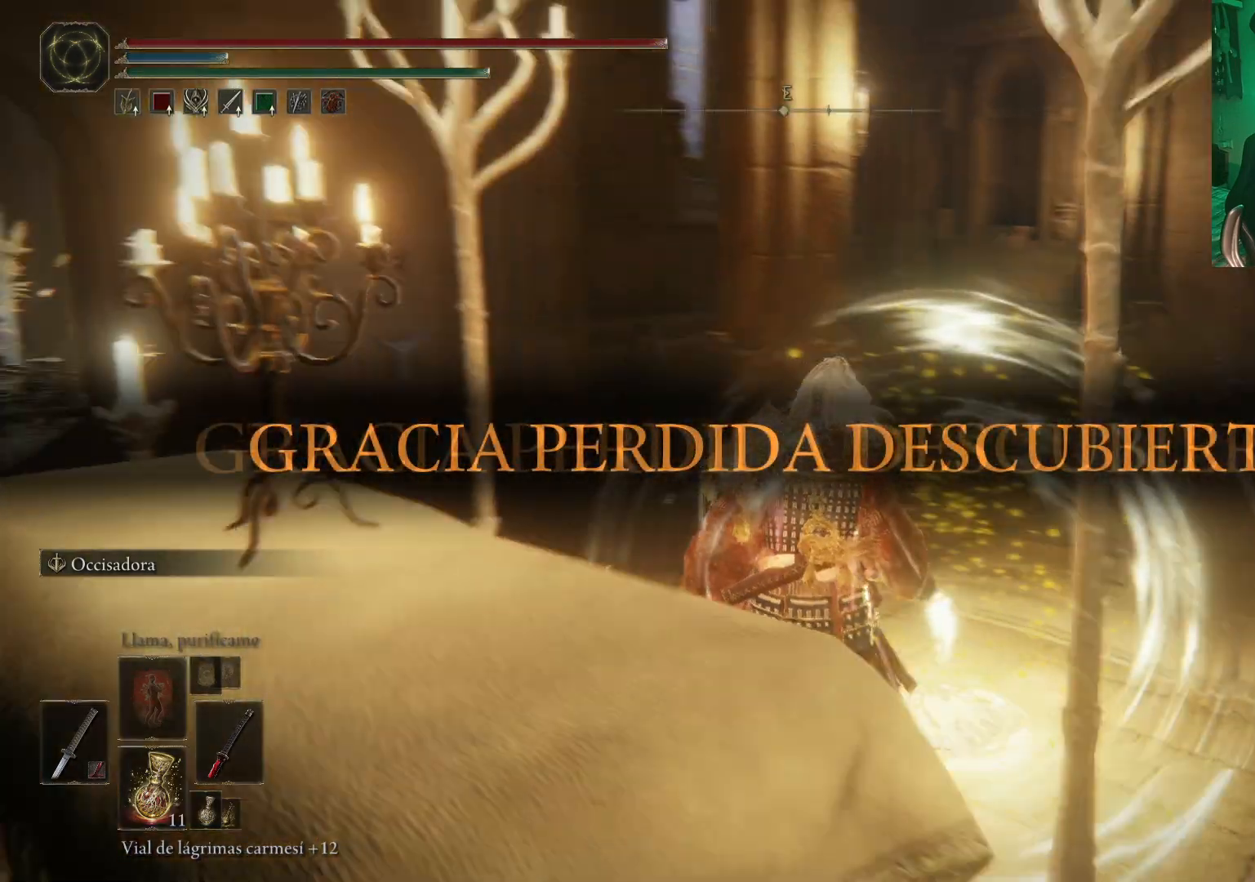
{"buttons": [], "left_stick": "center", "right_stick": "center", "events": [[183, "right_stick", "center"]]}
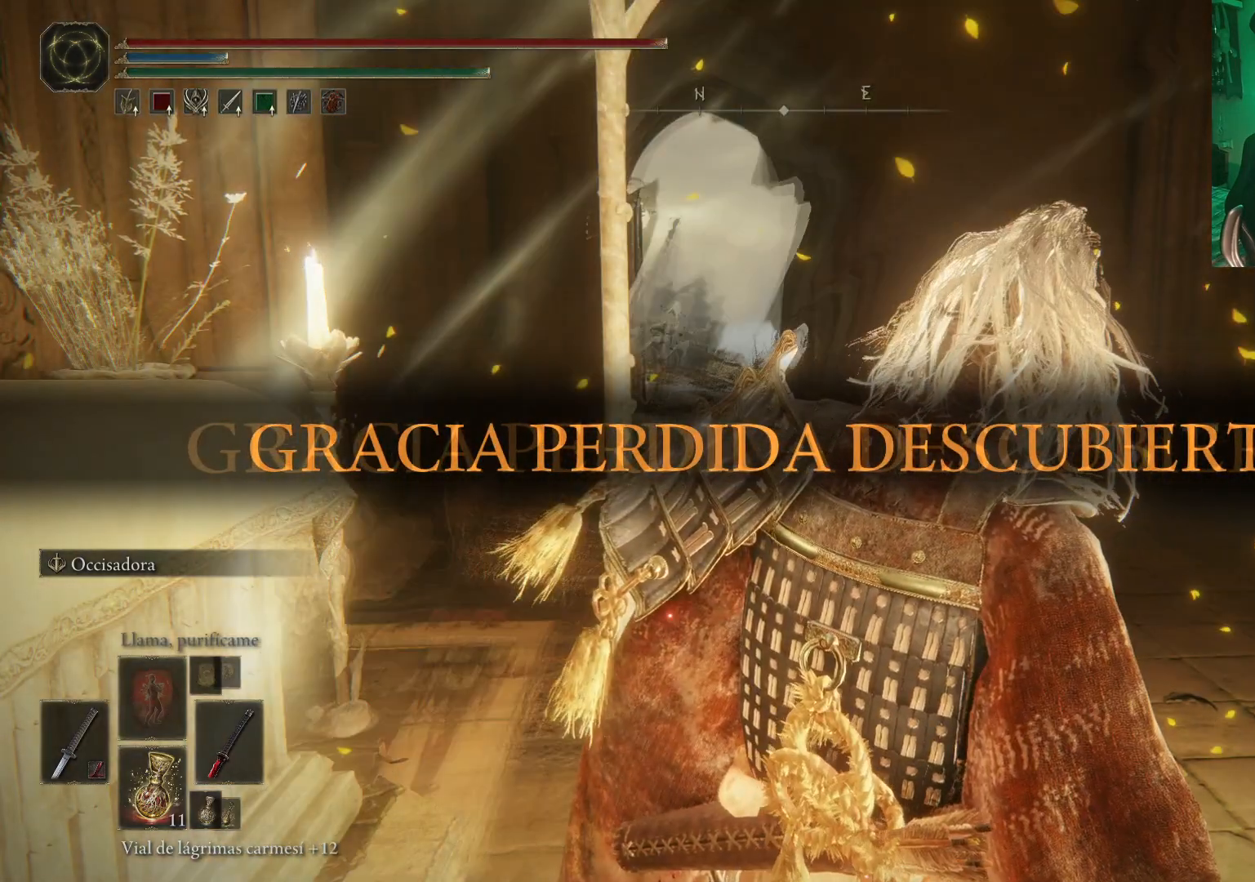
{"buttons": [], "left_stick": "center", "right_stick": "center", "events": []}
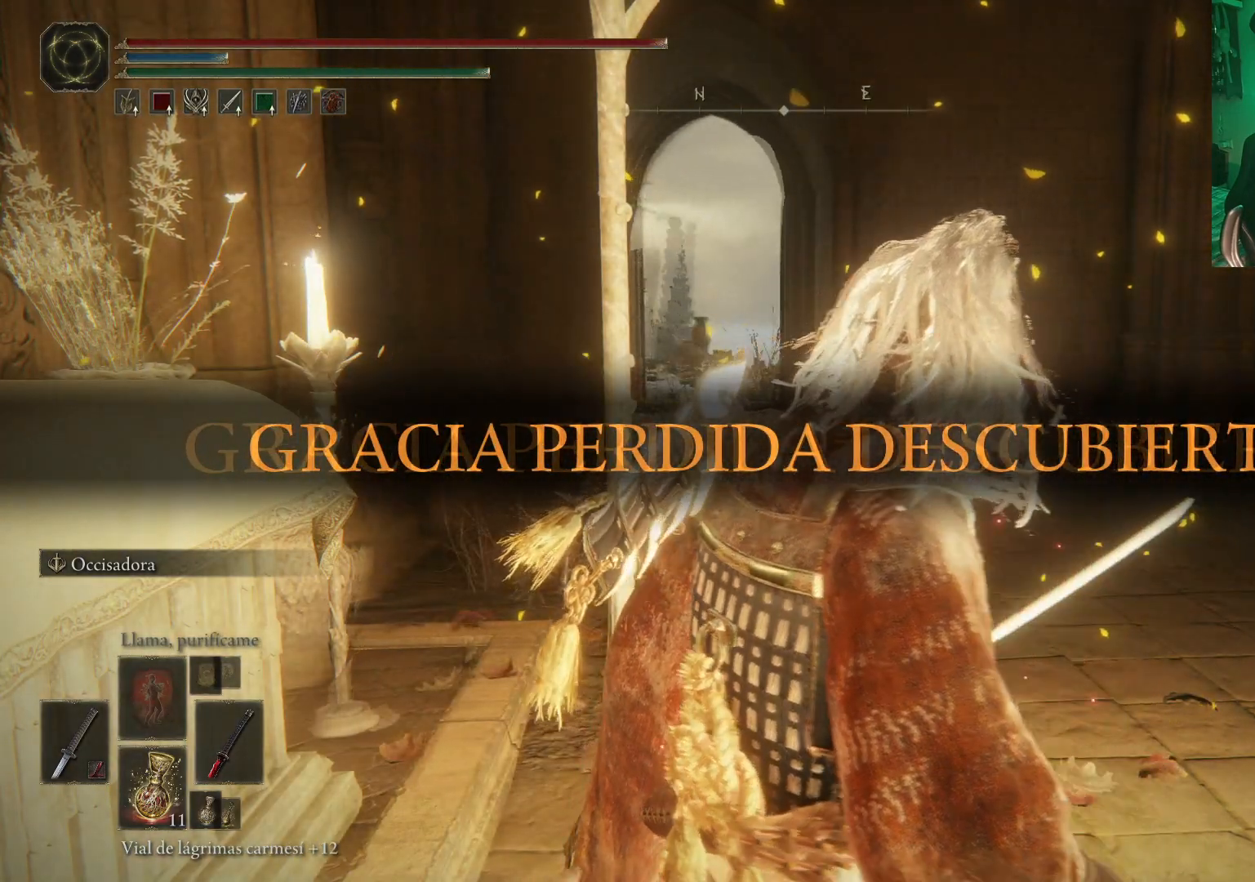
{"buttons": [], "left_stick": "center", "right_stick": "center", "events": []}
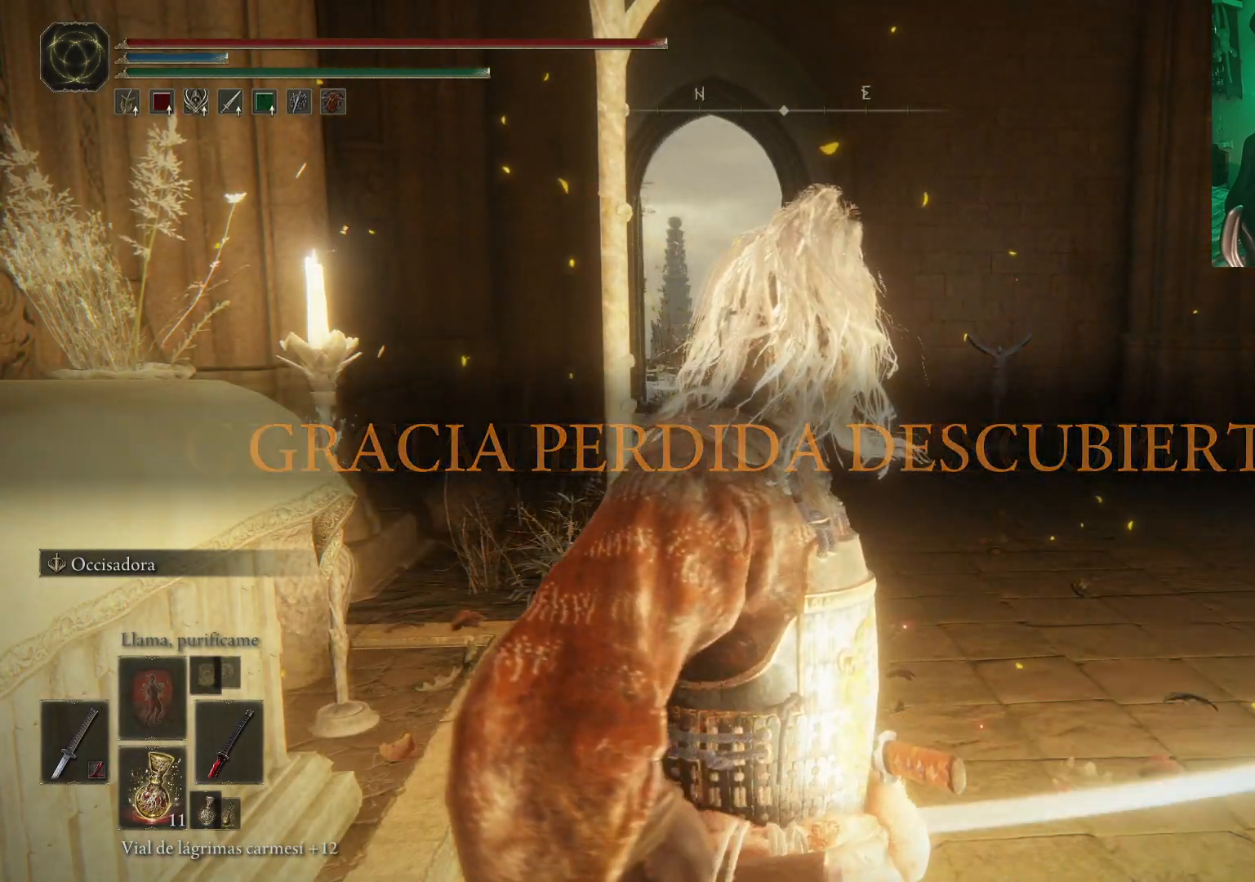
{"buttons": ["Y"], "left_stick": "center", "right_stick": "center", "events": [[117, "Y", "down"], [217, "Y", "up"], [317, "Y", "down"], [400, "Y", "up"], [500, "Y", "down"]]}
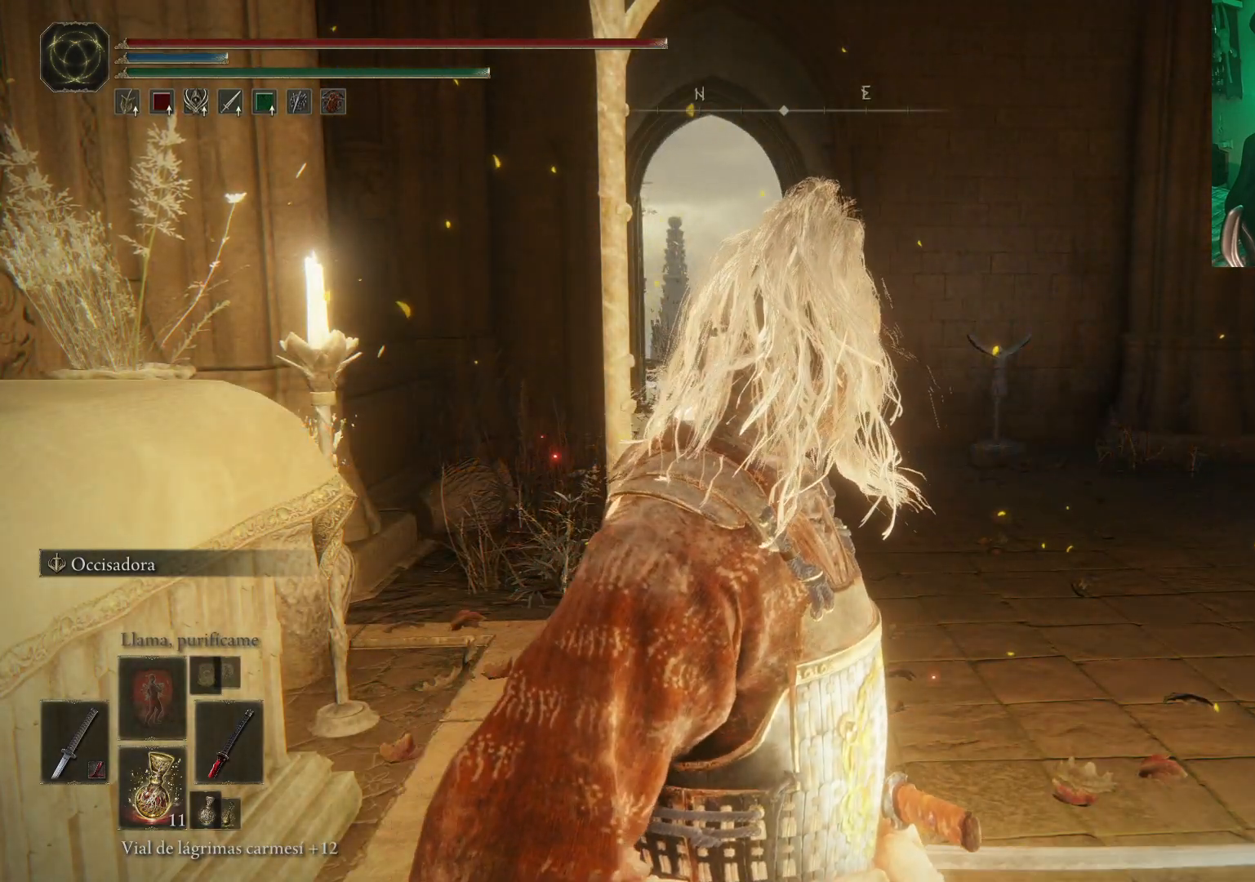
{"buttons": ["Y"], "left_stick": "center", "right_stick": "center", "events": [[50, "Y", "up"], [167, "Y", "down"], [267, "Y", "up"], [333, "Y", "down"], [433, "Y", "up"], [500, "Y", "down"]]}
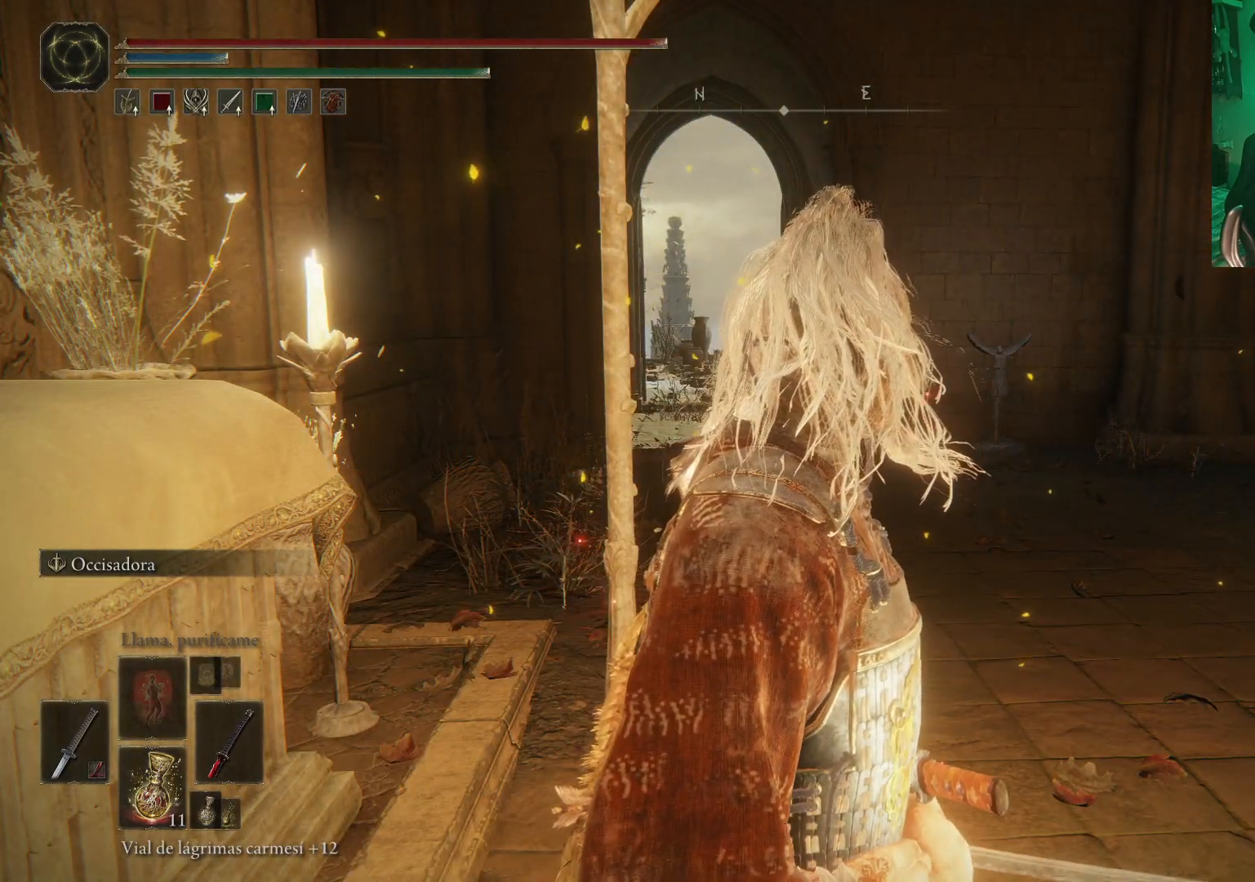
{"buttons": ["Y"], "left_stick": "center", "right_stick": "center", "events": [[100, "Y", "up"], [217, "Y", "down"], [317, "Y", "up"], [433, "Y", "down"]]}
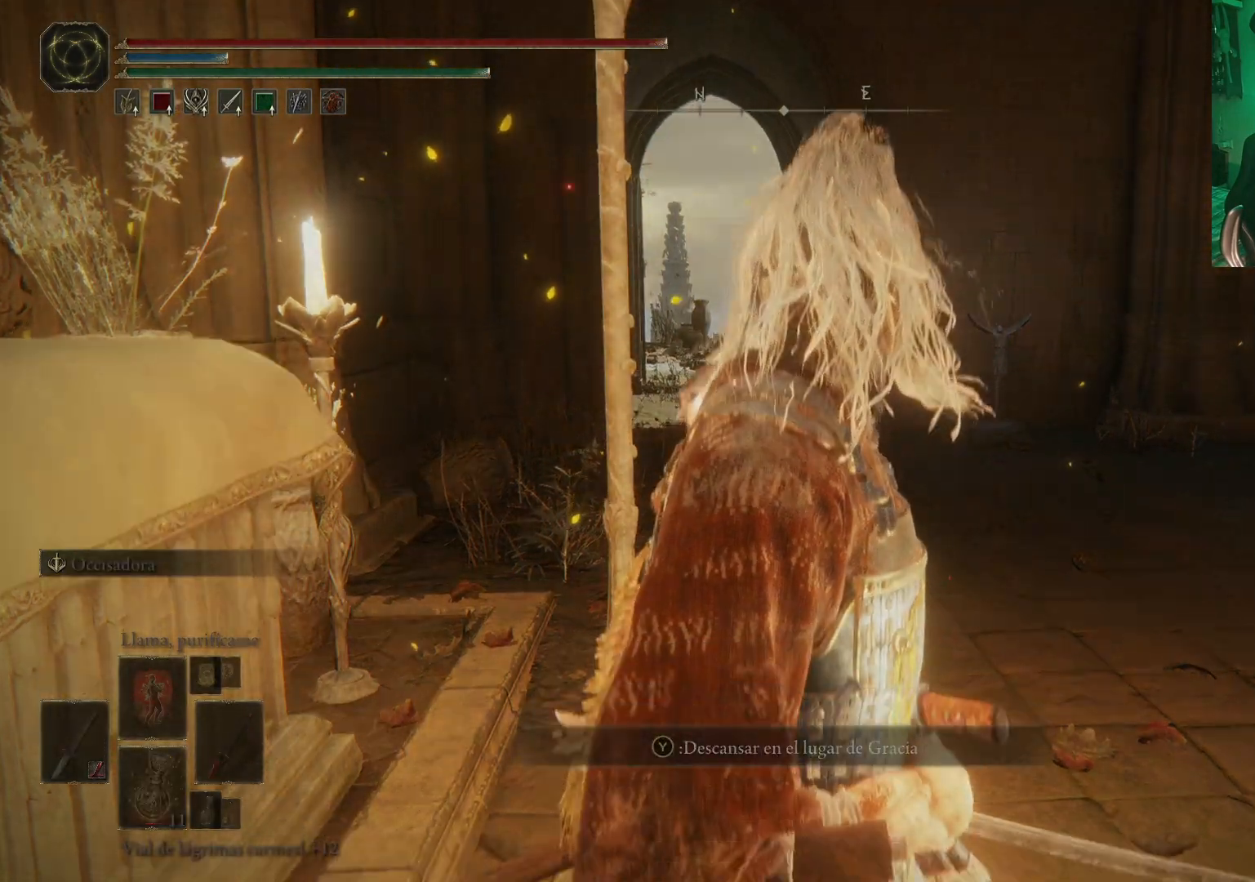
{"buttons": [], "left_stick": "center", "right_stick": "center", "events": [[33, "Y", "up"]]}
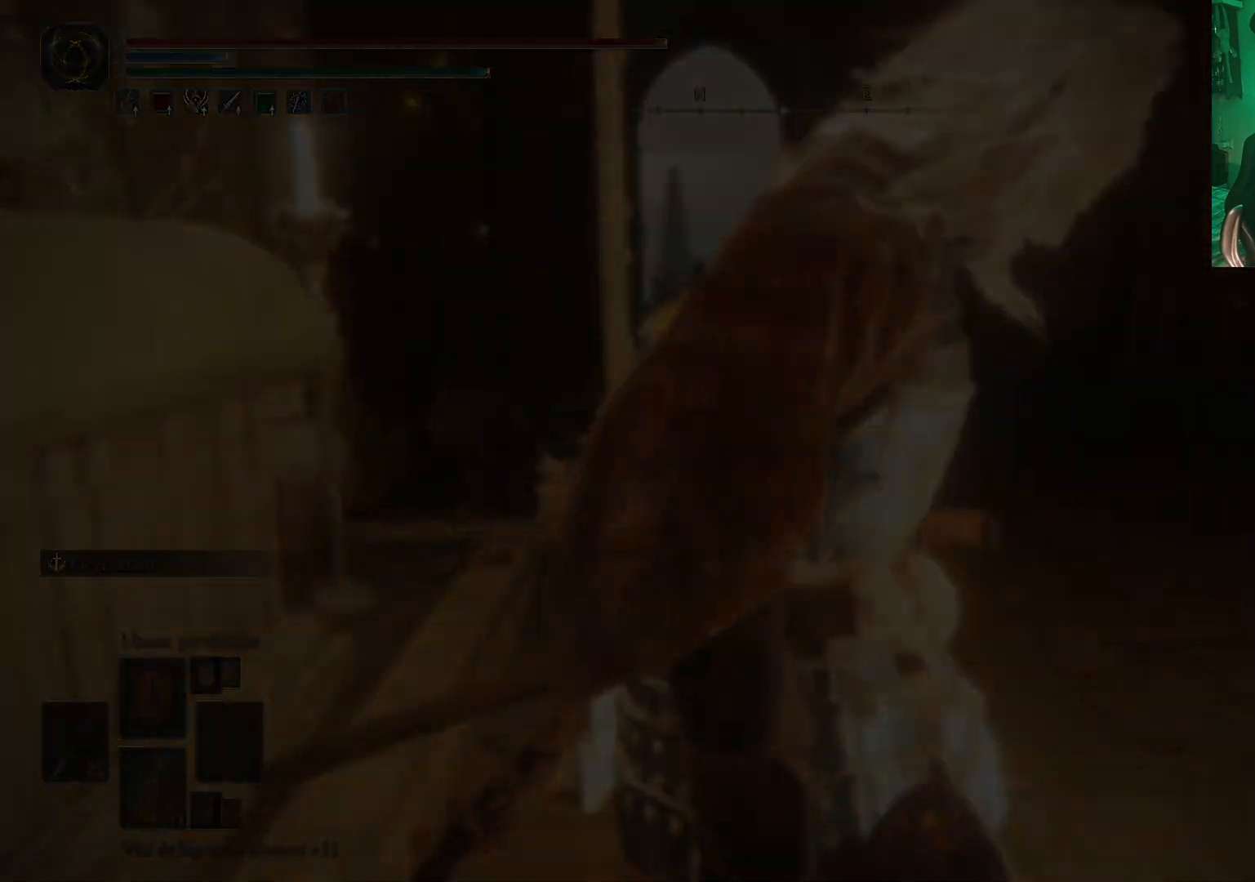
{"buttons": [], "left_stick": "center", "right_stick": "center", "events": []}
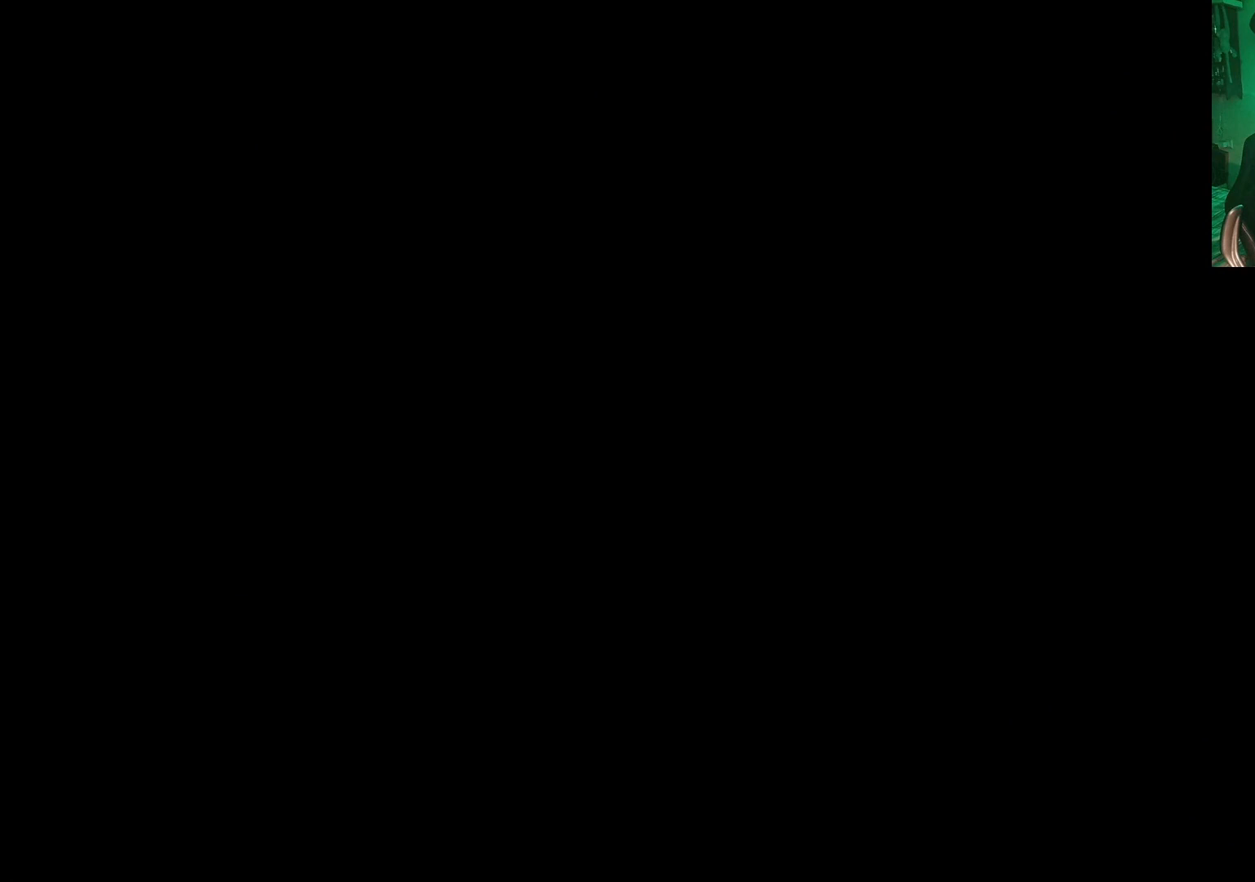
{"buttons": [], "left_stick": "center", "right_stick": "center", "events": []}
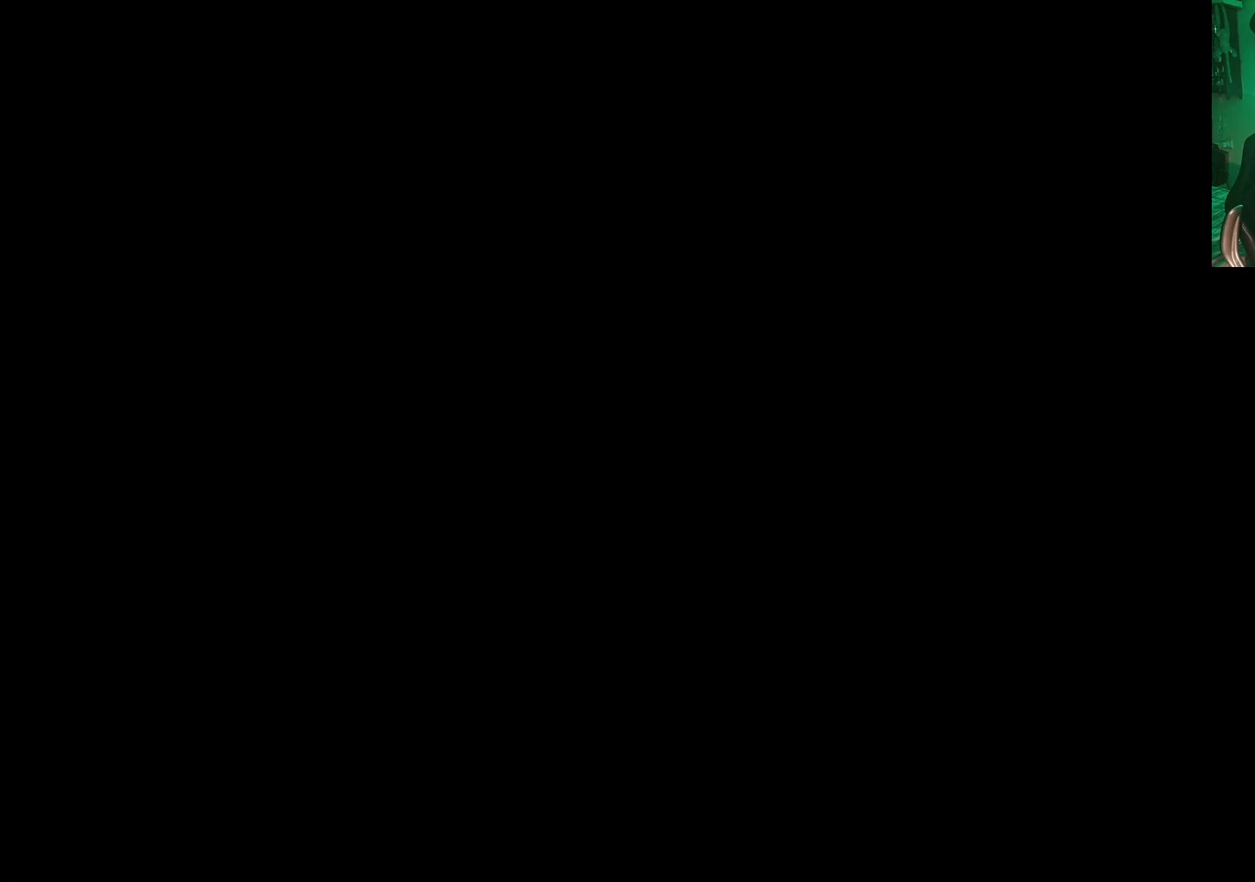
{"buttons": [], "left_stick": "center", "right_stick": "center", "events": [[383, "B", "down"], [467, "B", "up"]]}
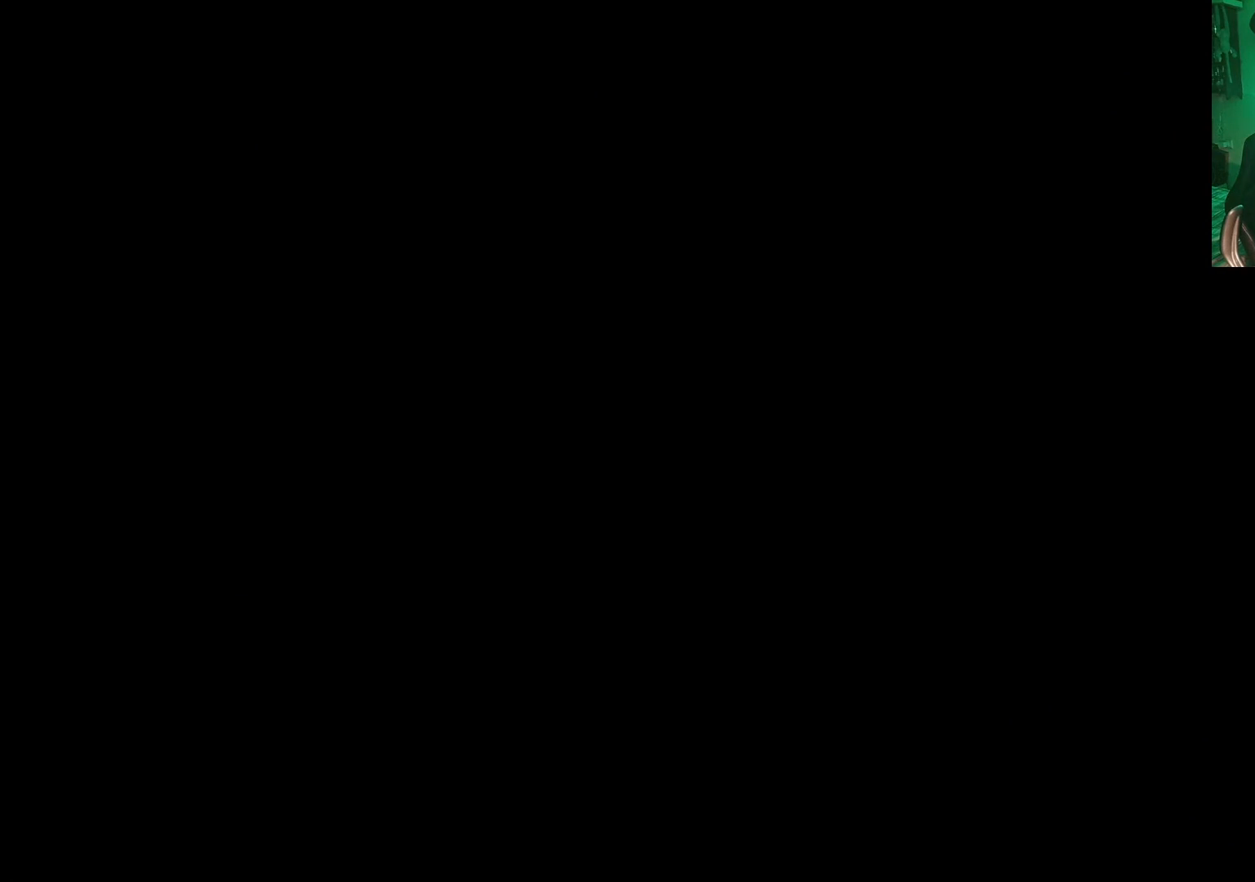
{"buttons": ["B"], "left_stick": "center", "right_stick": "center", "events": [[83, "B", "down"], [200, "B", "up"], [283, "B", "down"], [400, "B", "up"], [467, "B", "down"]]}
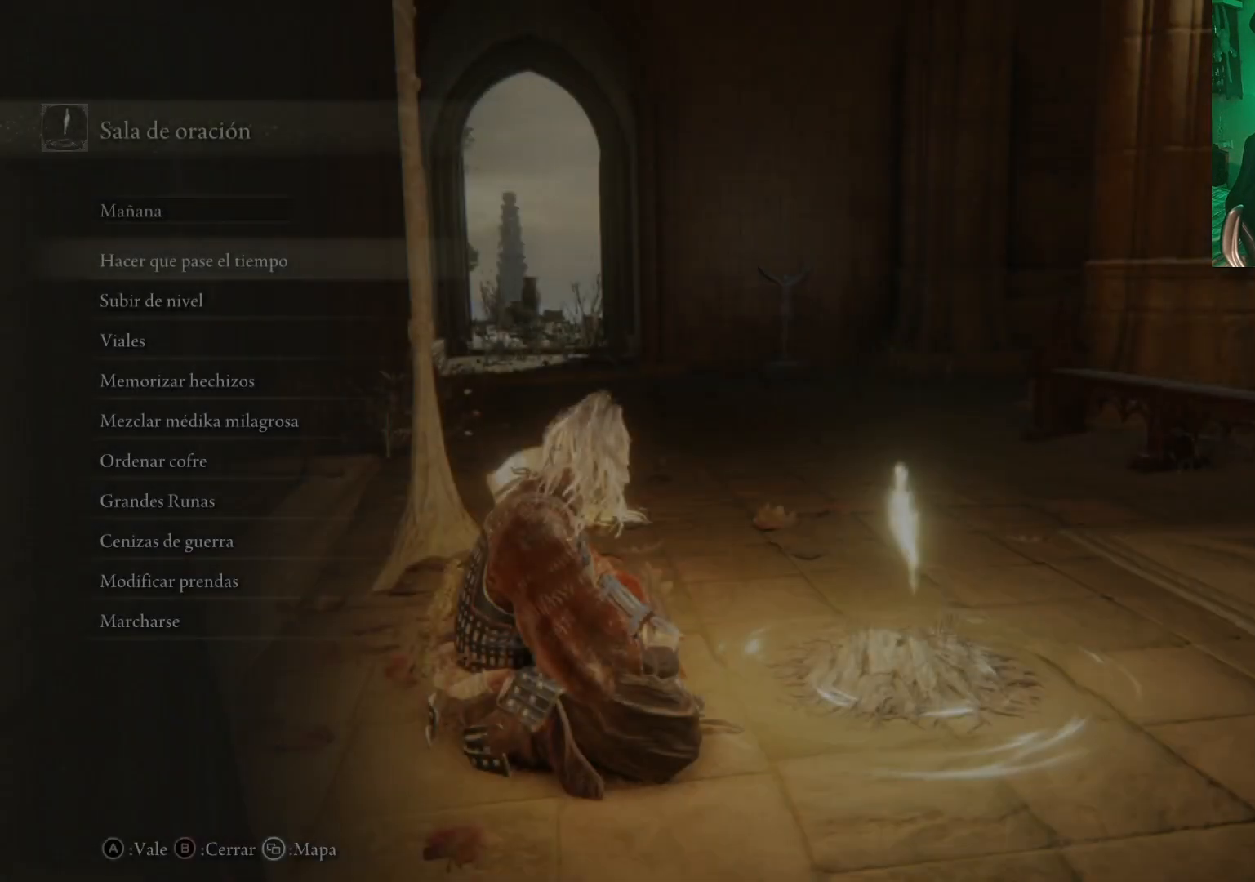
{"buttons": [], "left_stick": "center", "right_stick": "center", "events": [[50, "B", "up"], [217, "B", "down"], [317, "B", "up"]]}
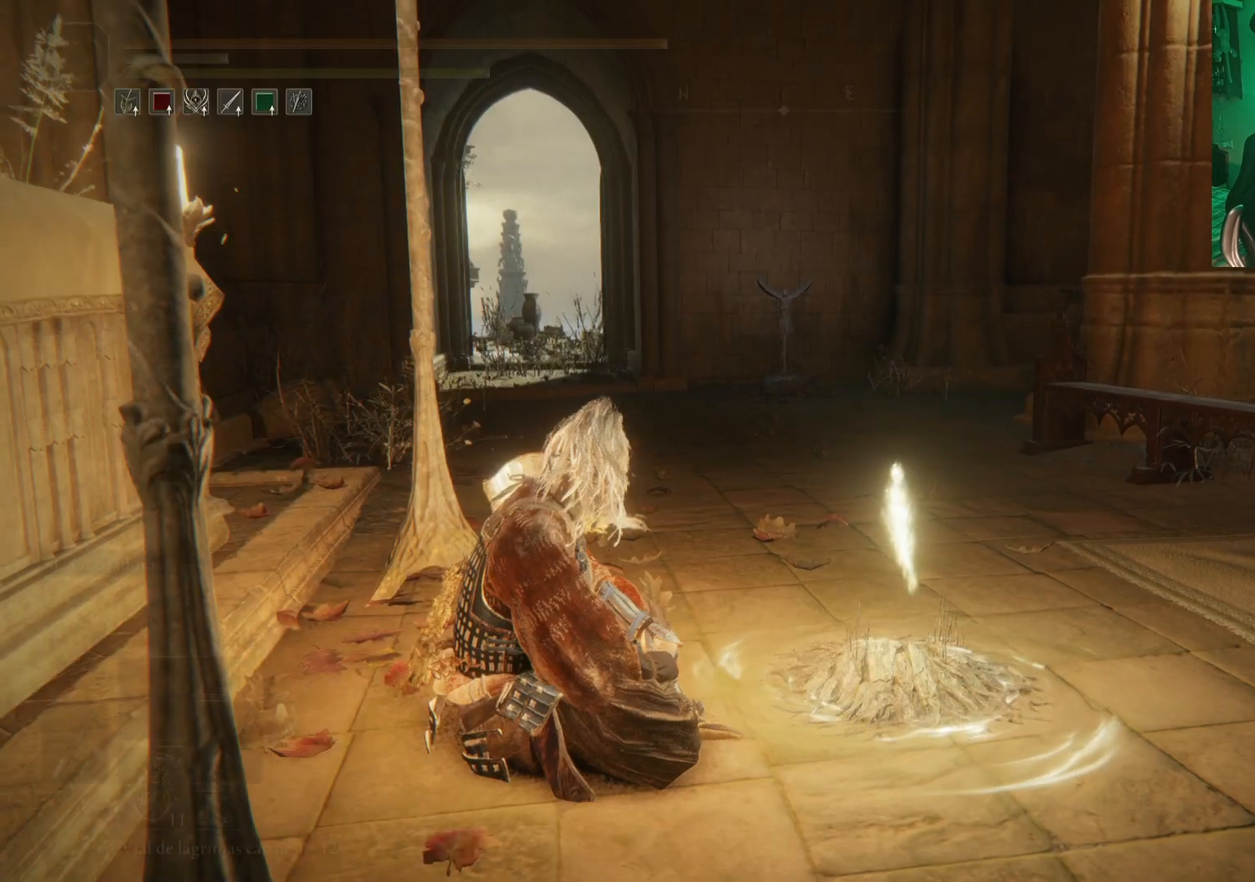
{"buttons": [], "left_stick": "center", "right_stick": "center", "events": [[283, "left_stick", "right"], [417, "left_stick", "center"]]}
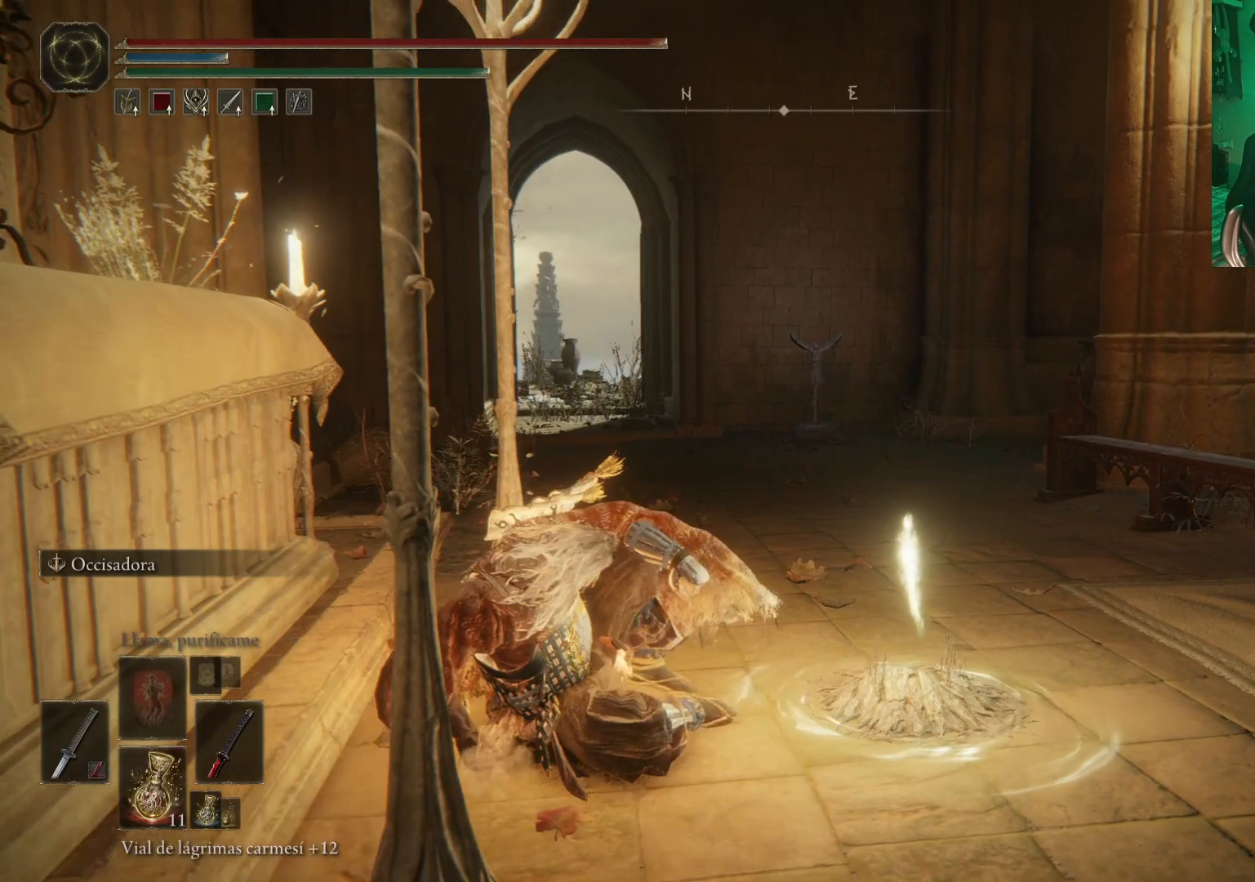
{"buttons": [], "left_stick": "right", "right_stick": "center", "events": [[367, "Y", "down"], [383, "left_stick", "right"], [500, "Y", "up"]]}
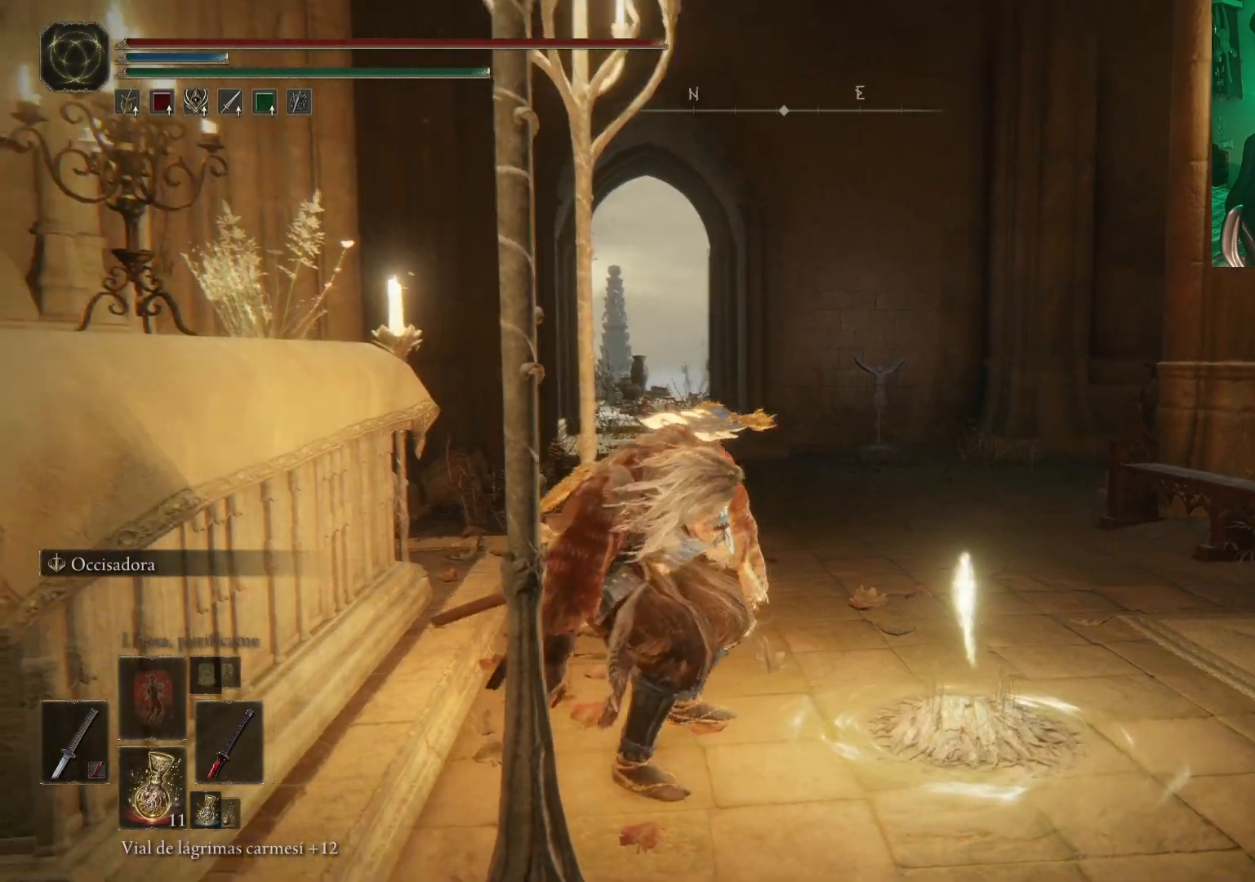
{"buttons": [], "left_stick": "right", "right_stick": "center", "events": [[83, "Y", "down"], [150, "Y", "up"], [250, "Y", "down"], [317, "Y", "up"], [400, "Y", "down"], [483, "Y", "up"]]}
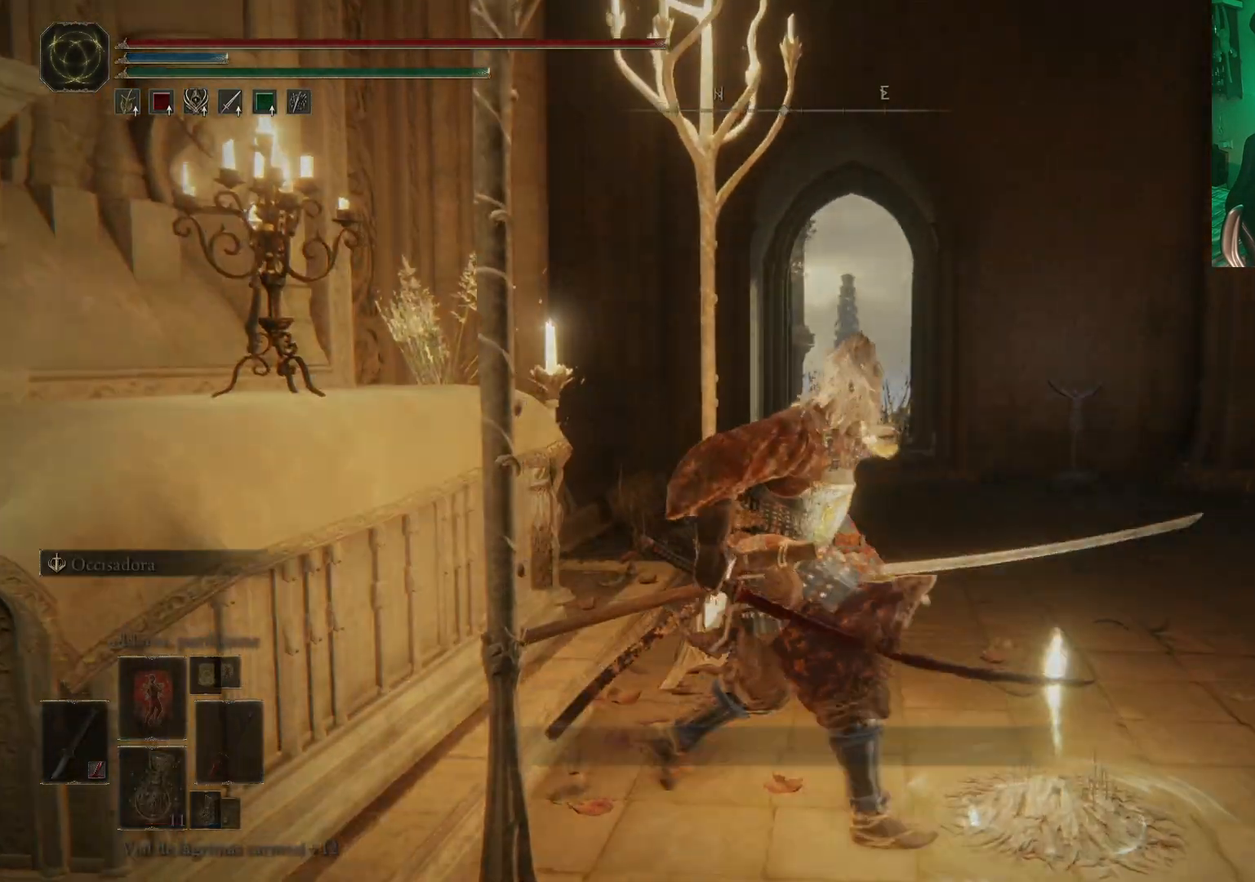
{"buttons": [], "left_stick": "center", "right_stick": "center", "events": [[83, "Y", "down"], [117, "Y", "up"], [167, "left_stick", "center"]]}
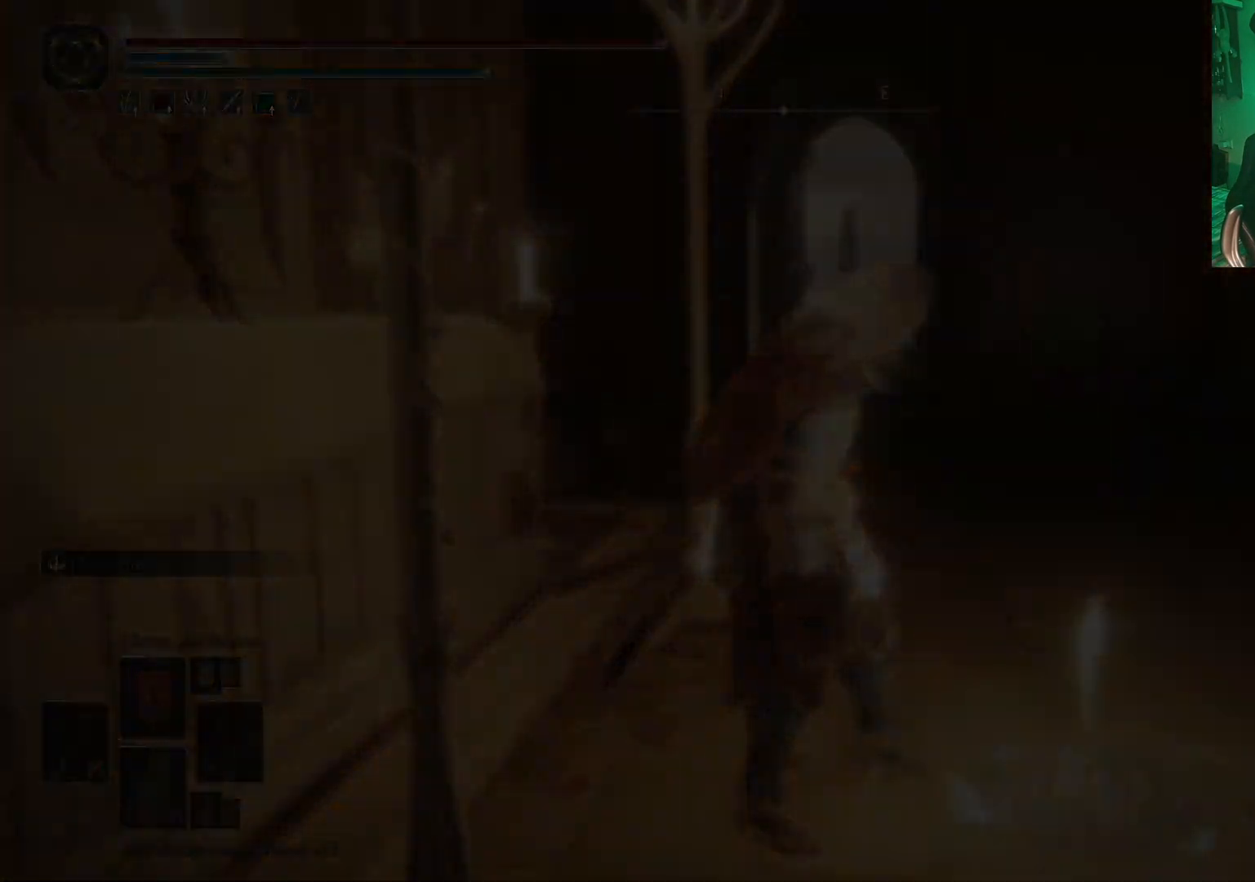
{"buttons": [], "left_stick": "center", "right_stick": "center", "events": []}
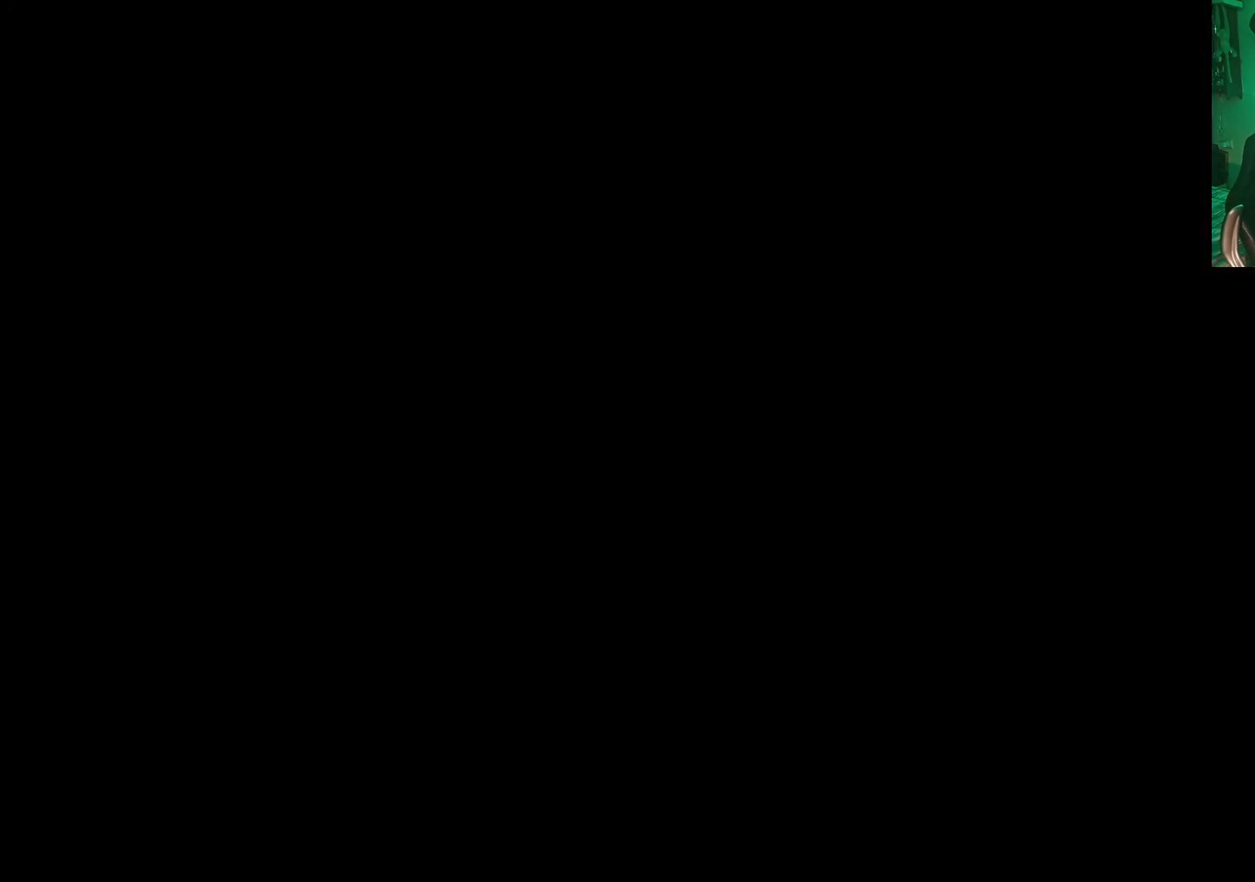
{"buttons": [], "left_stick": "center", "right_stick": "center", "events": []}
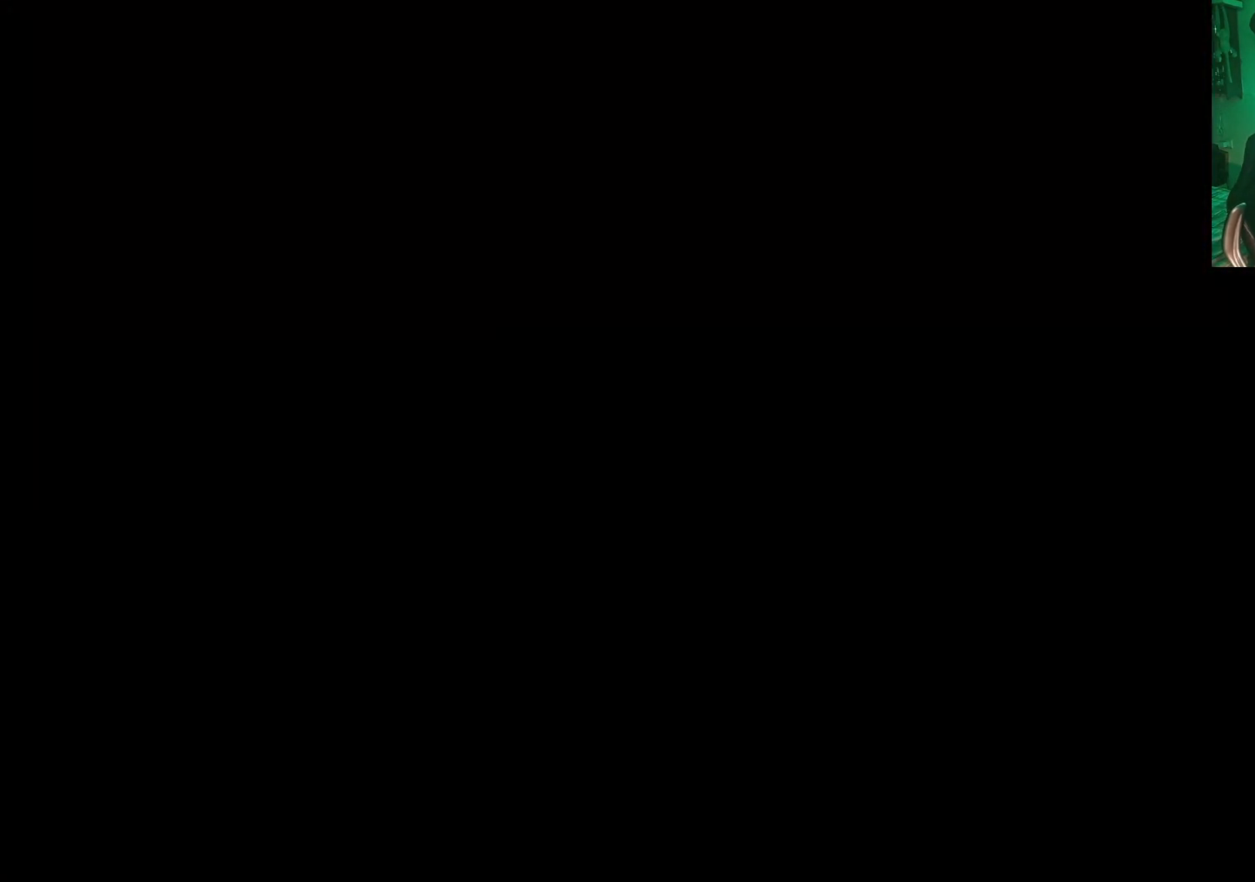
{"buttons": [], "left_stick": "center", "right_stick": "center", "events": []}
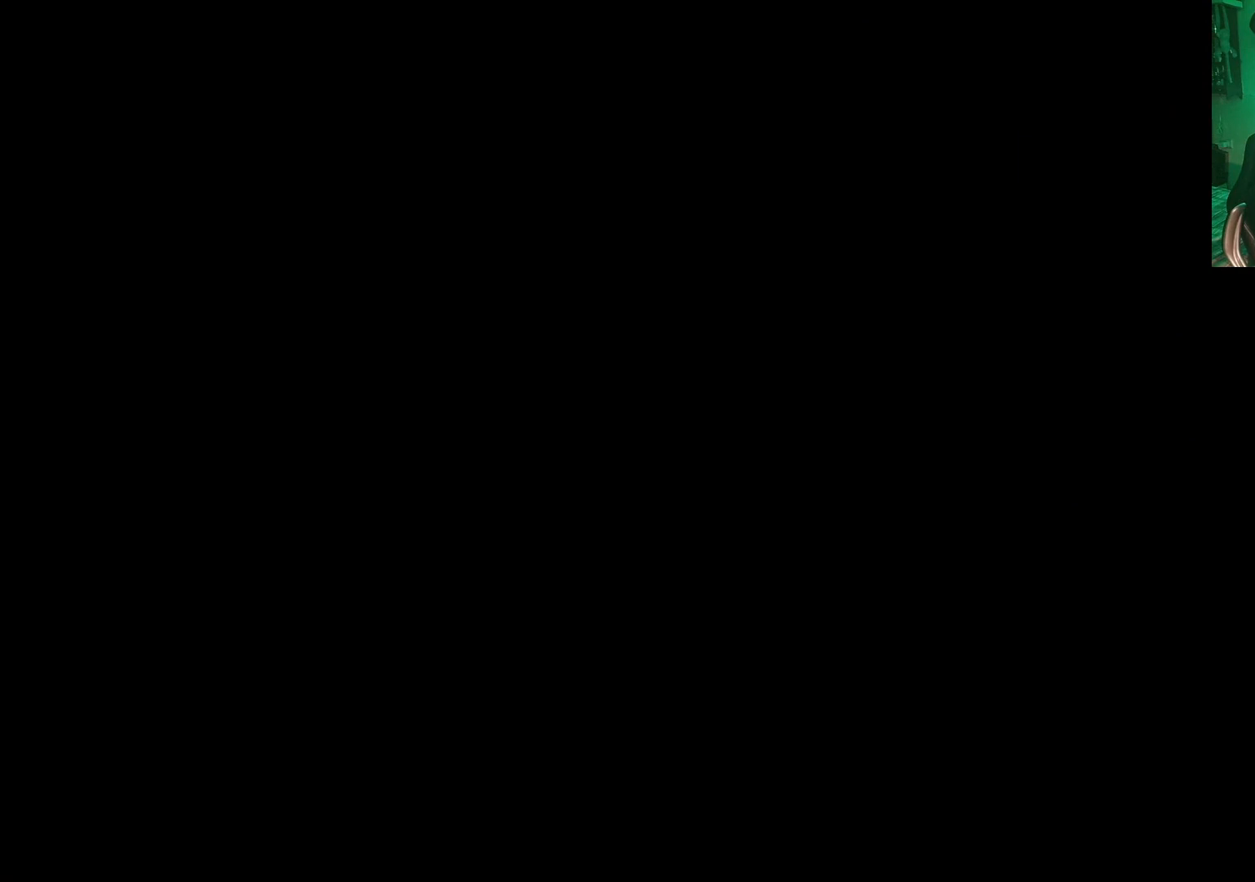
{"buttons": [], "left_stick": "center", "right_stick": "center", "events": []}
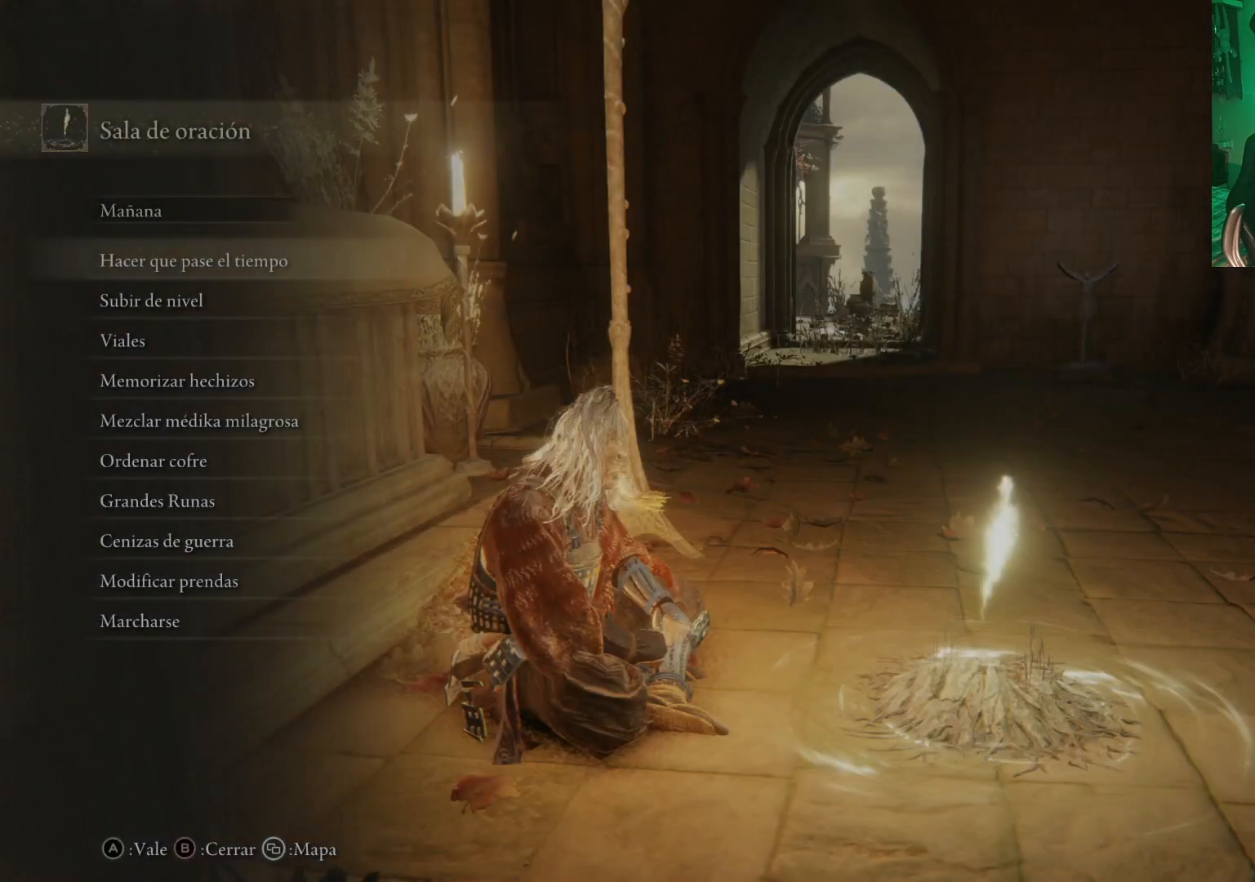
{"buttons": ["B"], "left_stick": "center", "right_stick": "center", "events": [[500, "B", "down"]]}
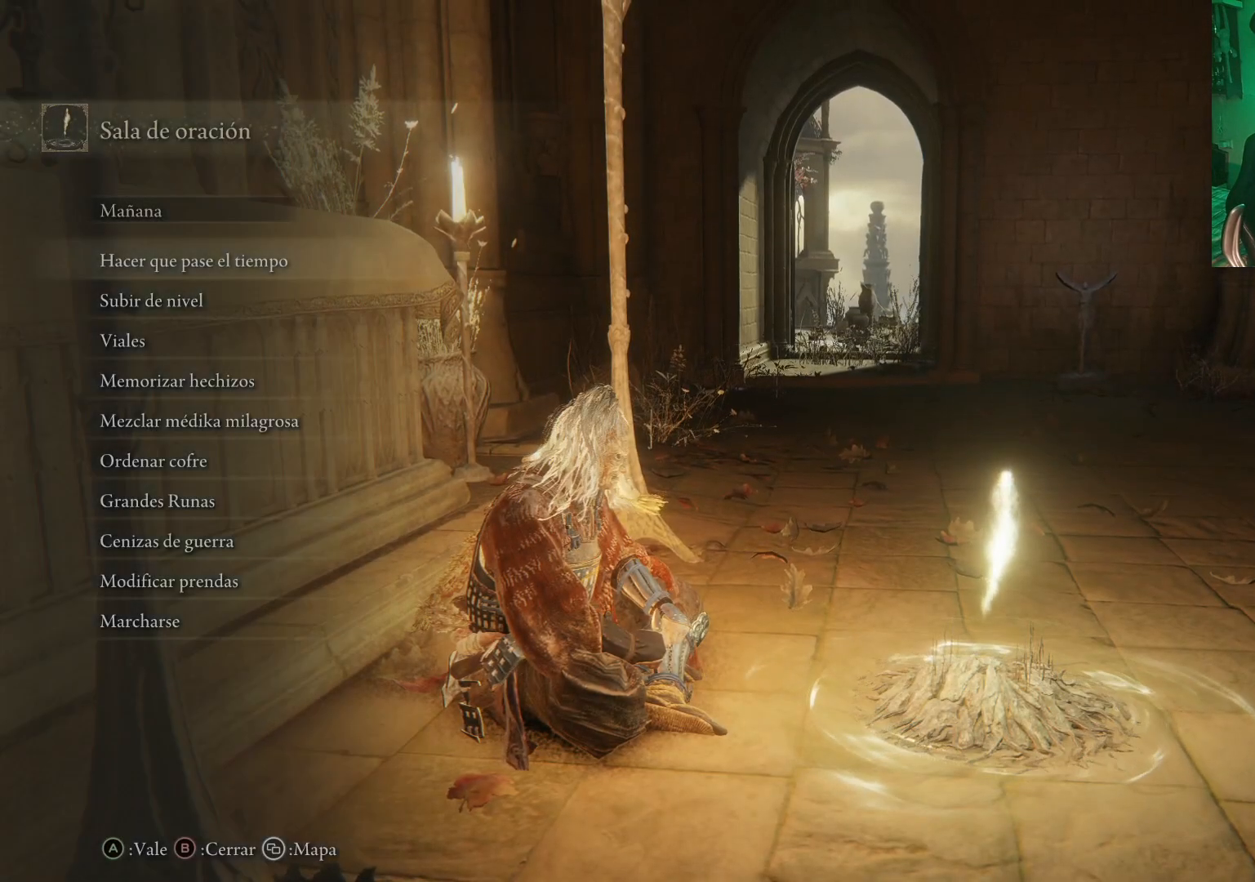
{"buttons": [], "left_stick": "center", "right_stick": "center", "events": [[83, "B", "up"]]}